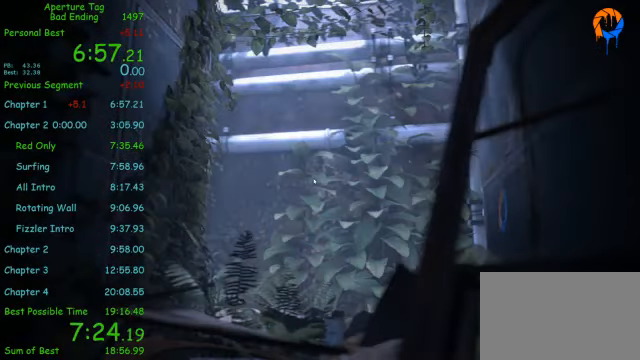
Gameplay with keyboard and mouse; each line is a JSON object with the keys and mouse buttons held at the frame after it. "events" lists presses ("down") and releases ("up") of "1", "2", "3", "4", "5", "a", "alt", "c", "ctrl", "d", "e", "f", "q", "r", "s", "shift", "space", "tab", "v", "w", "x", "z", "mouse_left", "mouse_middle", "mouse_right", "mouse_wheel_up" and "mouse_wheel_down" between this image and that frame as [ms after this image, input, new state], when the widget could be followed in between. "mouse_left", "mouse_middle", "mouse_right", "mouse_wheel_up", "mouse_wheel_down" = the "left", "middle", "right", "wheel_up", "wheel_down" buttons of the "mouse" list. No other keys are recorded. Mouse movement is not recorded.
{"keys": [], "mouse": [], "events": [[416, "mouse_left", "down"], [458, "mouse_left", "up"]]}
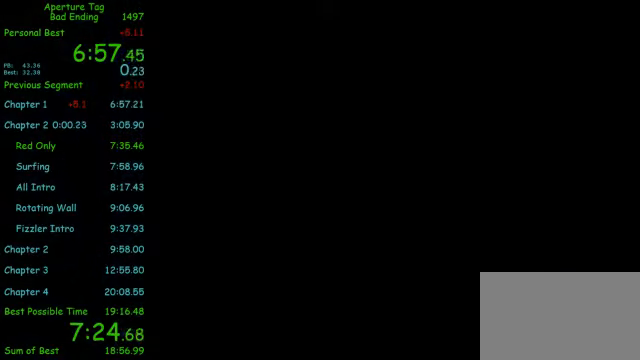
{"keys": [], "mouse": [], "events": []}
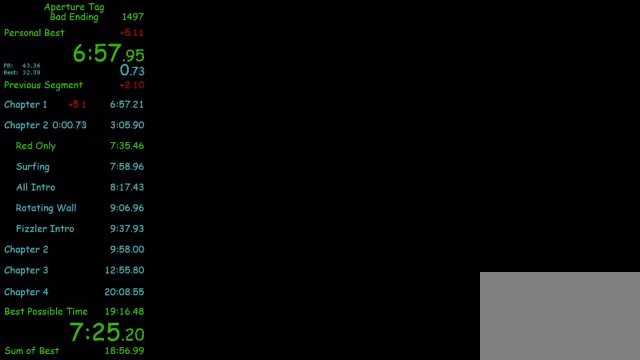
{"keys": ["w"], "mouse": [], "events": [[250, "w", "down"]]}
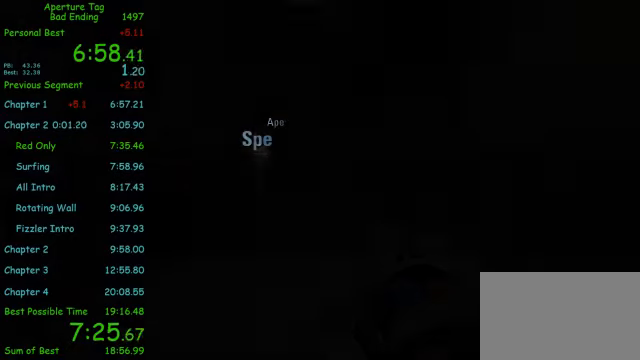
{"keys": ["w"], "mouse": [], "events": []}
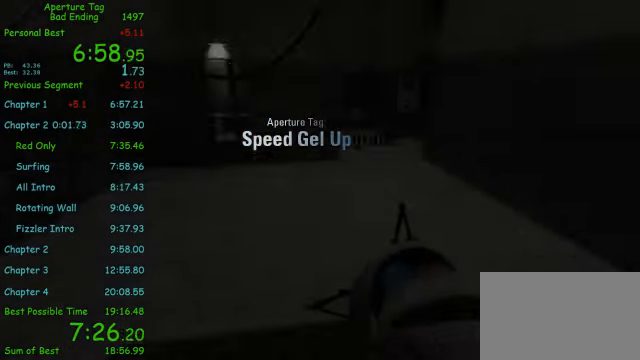
{"keys": ["a"], "mouse": ["wheel_down"], "events": [[292, "a", "down"], [292, "w", "up"], [500, "mouse_wheel_down", "down"]]}
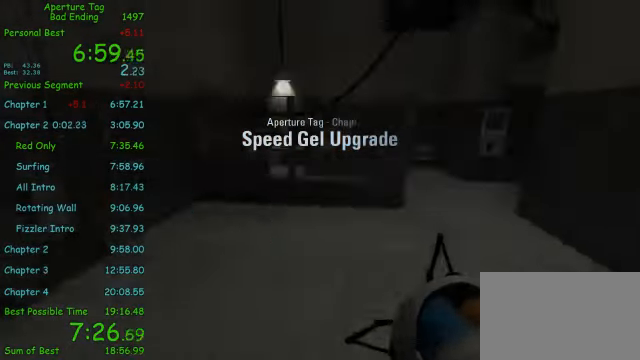
{"keys": ["d", "shift"], "mouse": [], "events": [[42, "a", "up"], [42, "d", "down"], [167, "mouse_wheel_down", "up"], [500, "shift", "down"]]}
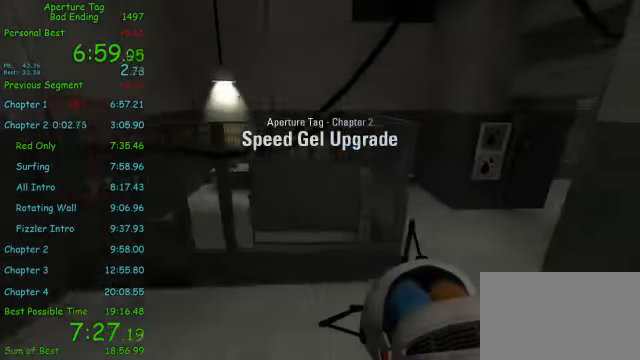
{"keys": ["d", "shift"], "mouse": ["wheel_up"]}
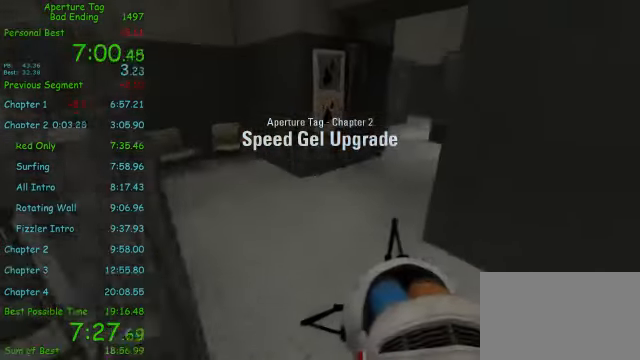
{"keys": ["d"], "mouse": [], "events": [[42, "d", "up"], [42, "mouse_wheel_up", "up"], [42, "shift", "up"], [459, "d", "down"]]}
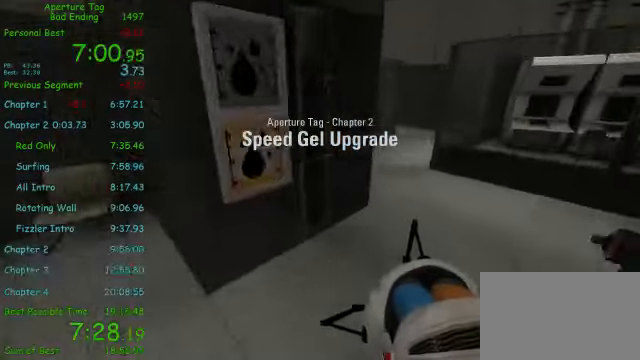
{"keys": [], "mouse": [], "events": [[209, "mouse_wheel_down", "down"], [334, "mouse_wheel_down", "up"], [375, "d", "up"]]}
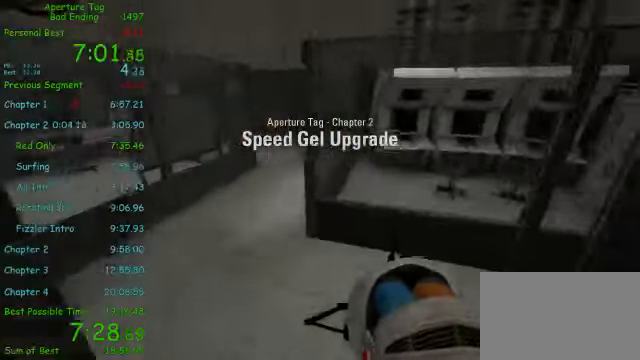
{"keys": [], "mouse": ["wheel_up"], "events": [[42, "a", "down"], [500, "a", "up"], [500, "mouse_wheel_up", "down"]]}
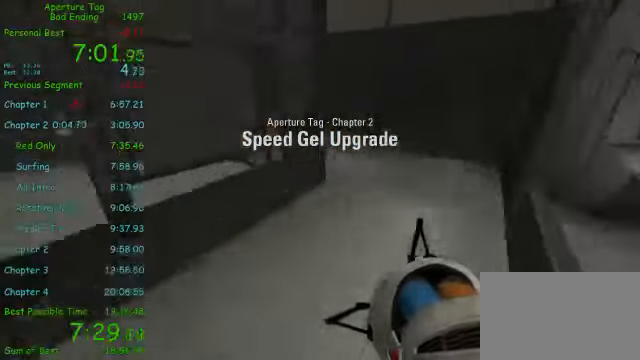
{"keys": ["a"], "mouse": [], "events": [[42, "d", "down"], [84, "mouse_wheel_up", "up"], [417, "d", "up"], [500, "a", "down"]]}
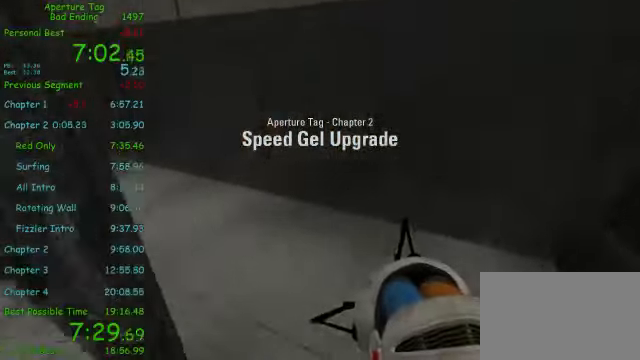
{"keys": ["w"], "mouse": [], "events": [[167, "w", "down"], [292, "a", "up"]]}
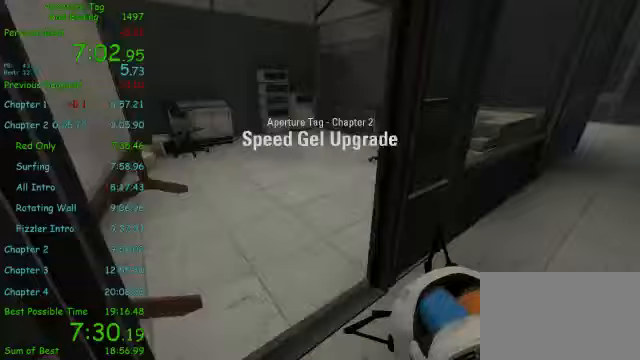
{"keys": ["a"], "mouse": [], "events": [[42, "d", "down"], [83, "d", "up"], [125, "a", "down"], [250, "a", "up"], [375, "a", "down"], [417, "w", "up"]]}
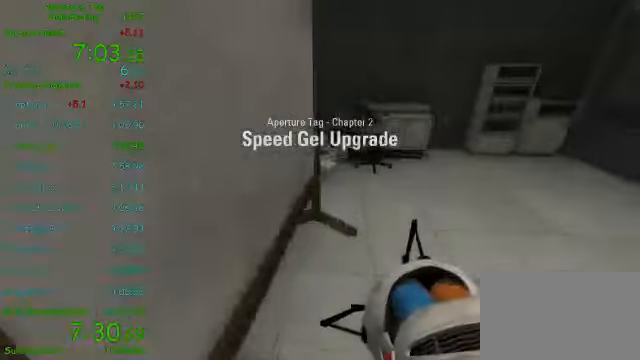
{"keys": ["a"], "mouse": [], "events": [[42, "s", "down"], [83, "mouse_wheel_down", "down"], [167, "s", "up"], [292, "mouse_wheel_down", "up"]]}
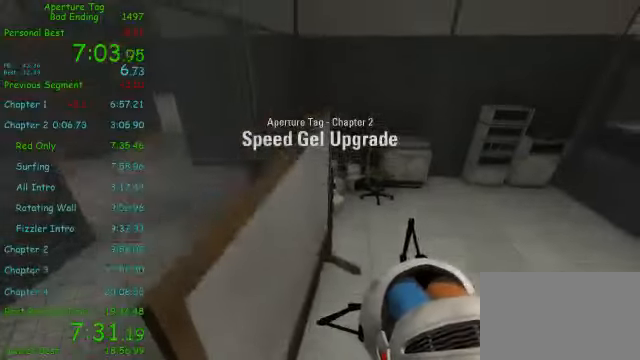
{"keys": ["a"], "mouse": ["wheel_down"], "events": [[208, "mouse_wheel_up", "down"], [375, "mouse_wheel_up", "up"], [417, "mouse_wheel_down", "down"]]}
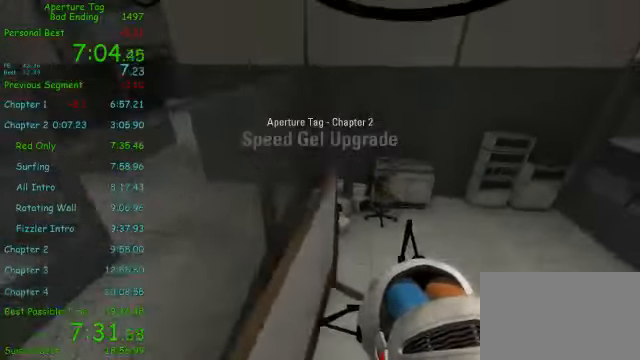
{"keys": ["a"], "mouse": [], "events": [[167, "mouse_wheel_down", "up"]]}
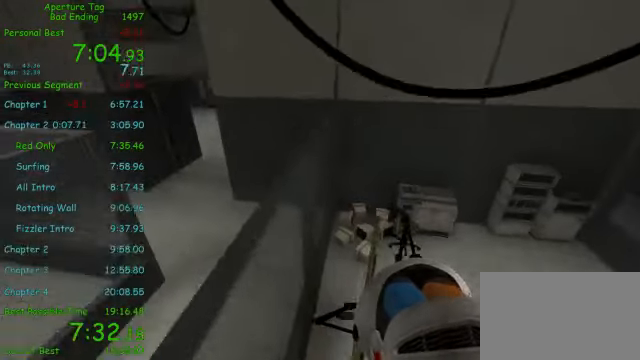
{"keys": ["w"], "mouse": [], "events": [[42, "s", "down"], [125, "mouse_wheel_up", "down"], [292, "mouse_wheel_up", "up"], [375, "s", "up"], [417, "a", "up"], [500, "w", "down"]]}
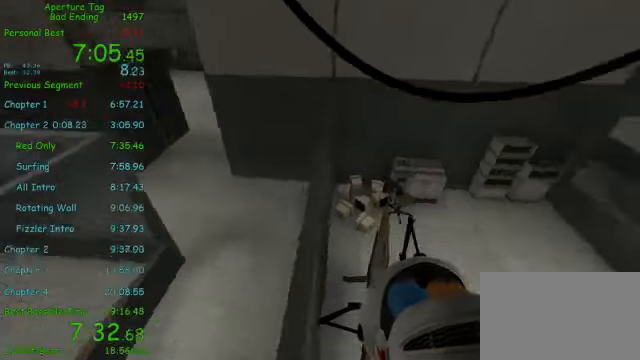
{"keys": ["a"], "mouse": [], "events": [[167, "a", "down"], [208, "w", "up"], [292, "mouse_wheel_down", "down"], [375, "mouse_wheel_down", "up"]]}
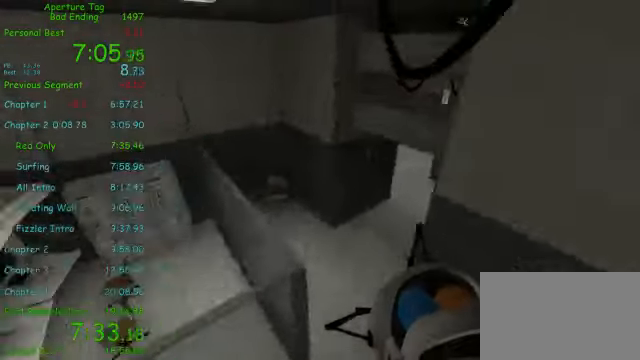
{"keys": ["d", "shift"], "mouse": ["wheel_up"], "events": [[250, "a", "up"], [250, "d", "down"], [250, "shift", "down"], [500, "mouse_wheel_up", "down"]]}
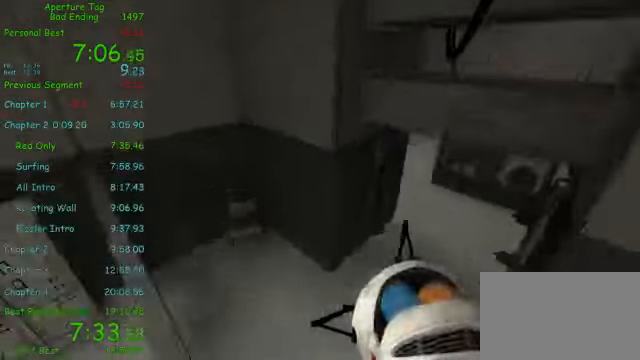
{"keys": ["d"], "mouse": [], "events": [[125, "mouse_wheel_up", "up"], [167, "mouse_wheel_up", "down"], [250, "mouse_wheel_up", "up"], [458, "shift", "up"]]}
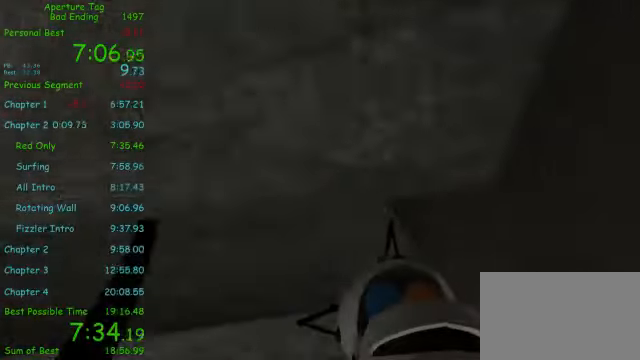
{"keys": [], "mouse": [], "events": [[208, "d", "up"], [292, "mouse_wheel_down", "down"], [500, "mouse_wheel_down", "up"]]}
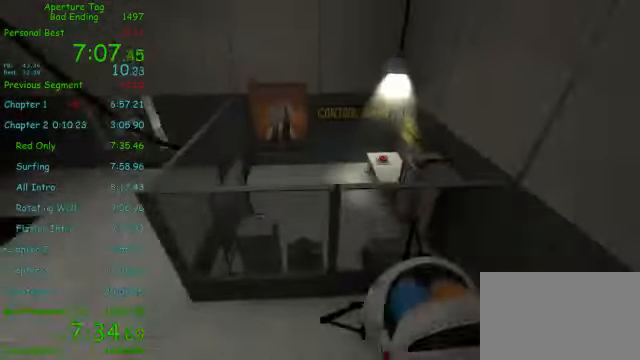
{"keys": ["d"], "mouse": [], "events": [[83, "d", "down"]]}
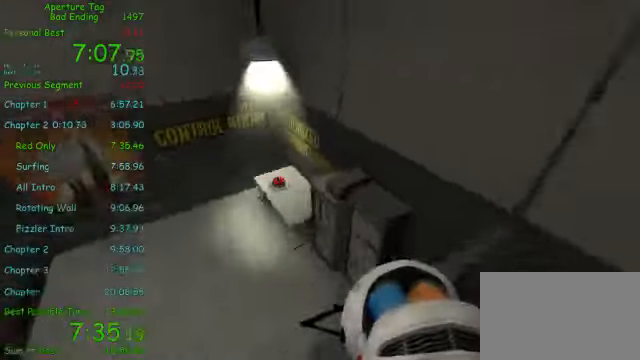
{"keys": ["w"], "mouse": [], "events": [[125, "w", "down"], [250, "d", "up"]]}
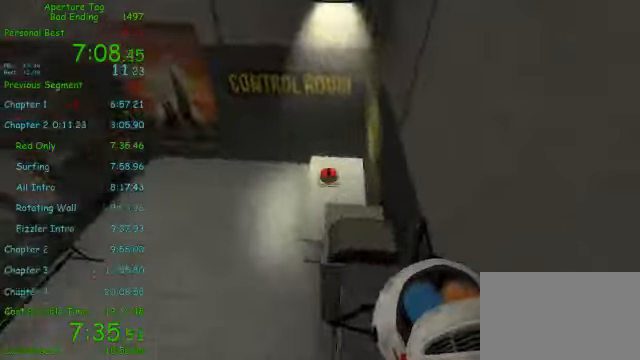
{"keys": ["d"], "mouse": [], "events": [[41, "d", "down"], [166, "d", "up"], [250, "d", "down"], [500, "w", "up"]]}
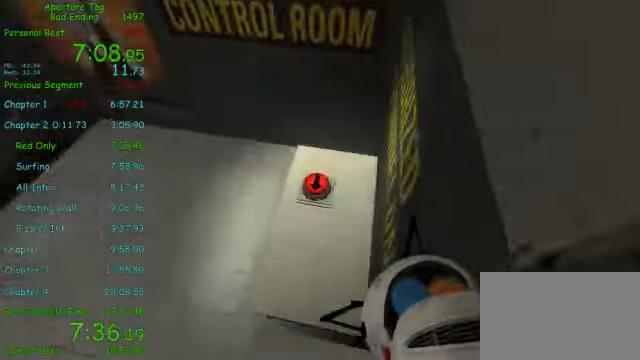
{"keys": ["shift", "w"], "mouse": ["wheel_up"], "events": [[41, "s", "down"], [83, "d", "up"], [83, "mouse_middle", "down"], [125, "a", "down"], [166, "mouse_middle", "up"], [166, "s", "up"], [291, "w", "down"], [458, "a", "up"], [458, "shift", "down"], [500, "mouse_wheel_up", "down"]]}
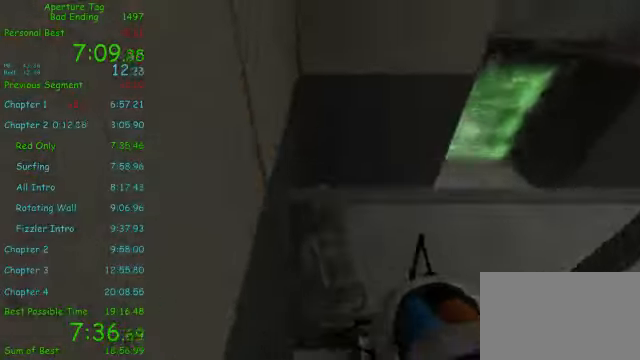
{"keys": ["d", "shift"], "mouse": [], "events": [[41, "d", "down"], [41, "w", "up"], [83, "mouse_wheel_up", "up"]]}
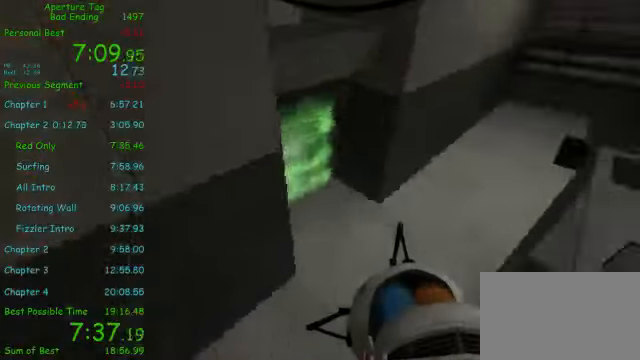
{"keys": ["a"], "mouse": [], "events": [[208, "shift", "up"], [250, "a", "down"], [250, "d", "up"]]}
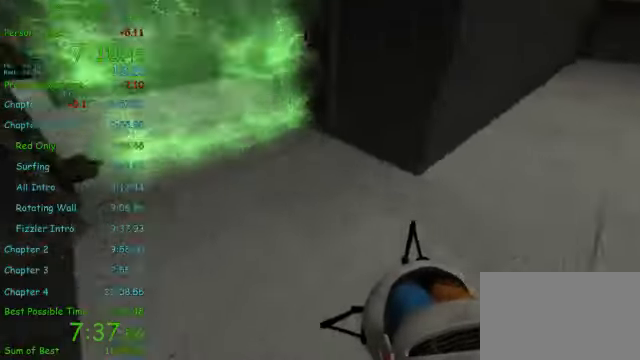
{"keys": ["a"], "mouse": ["right"], "events": [[41, "mouse_wheel_down", "down"], [166, "mouse_wheel_down", "up"], [250, "mouse_right", "down"]]}
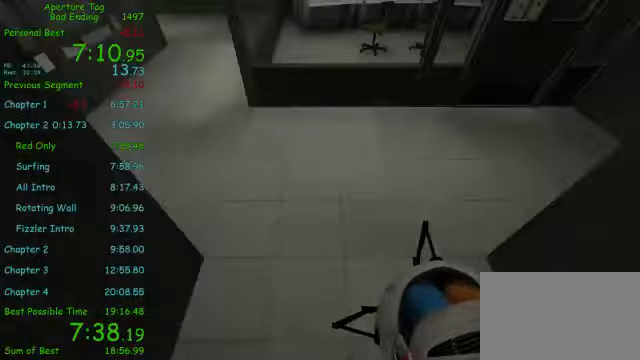
{"keys": ["w"], "mouse": ["right"]}
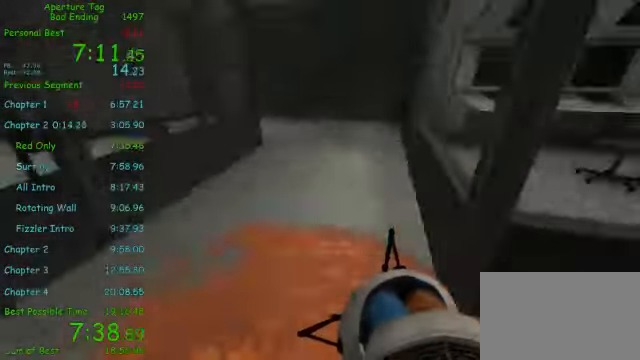
{"keys": ["w"], "mouse": ["right"], "events": []}
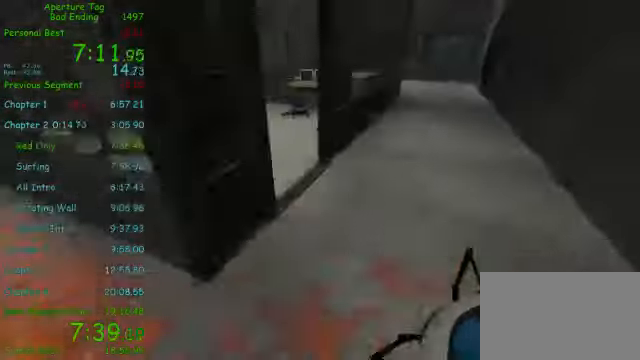
{"keys": ["w"], "mouse": ["right"], "events": []}